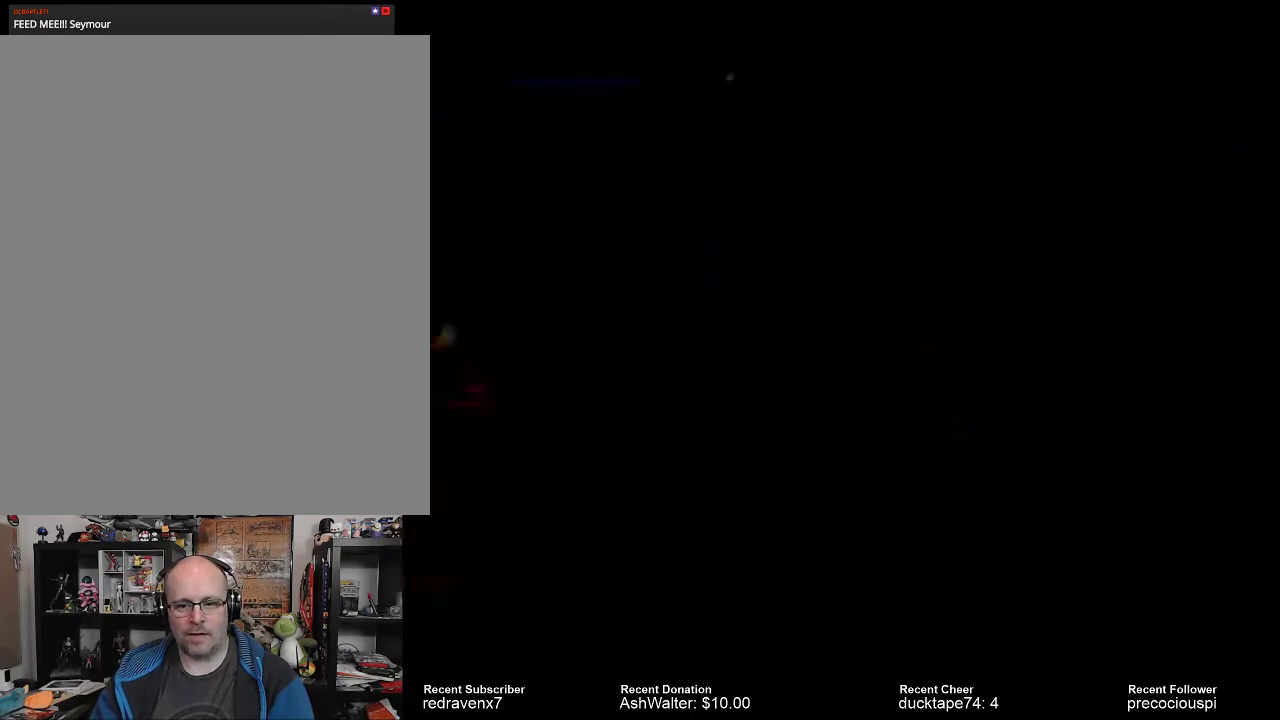
Gameplay with a controller (PlayStation layout); each line is a JSON object with the inputs held at the frame after it (dt_ms = milliseconds from this image to that frame). "events" lists button and stick changes between this image and that frame as [ms after this image, input, new state], when the widget could be followed in between. Not read: L3 R3 left_stick right_stick.
{"dt_ms": 500, "buttons": [], "events": []}
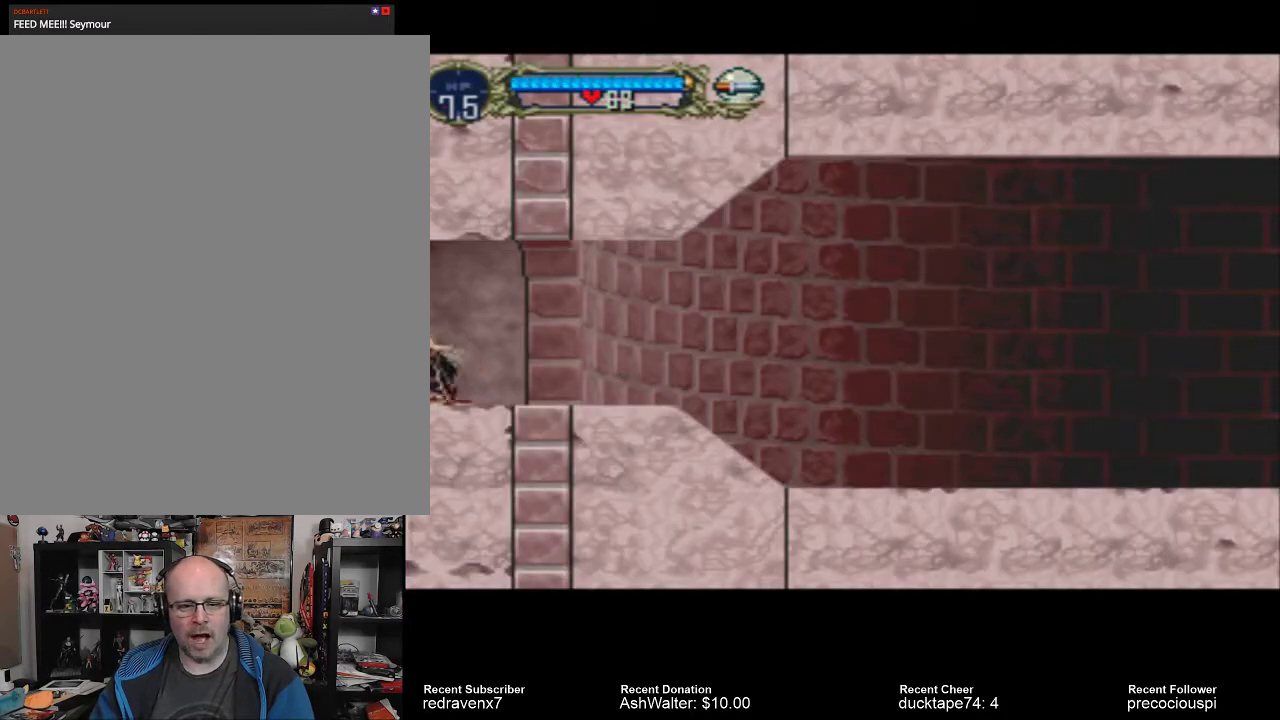
{"dt_ms": 500, "buttons": [], "events": []}
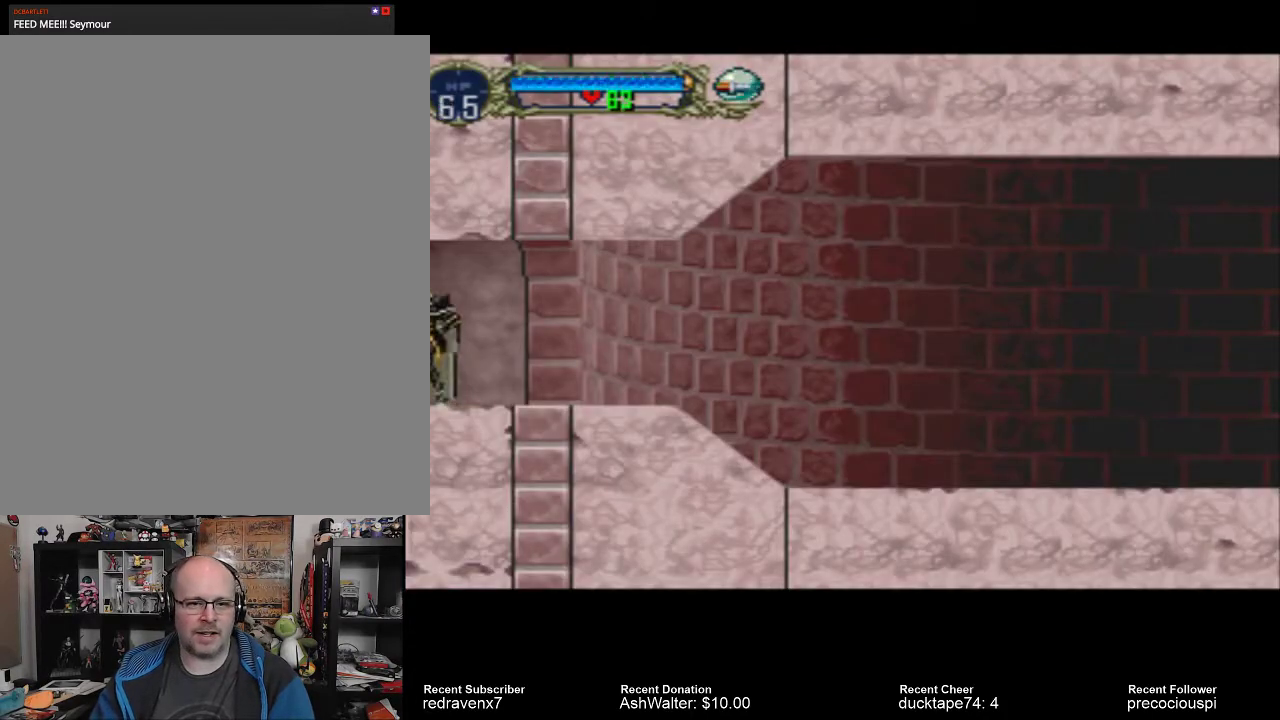
{"dt_ms": 500, "buttons": [], "events": []}
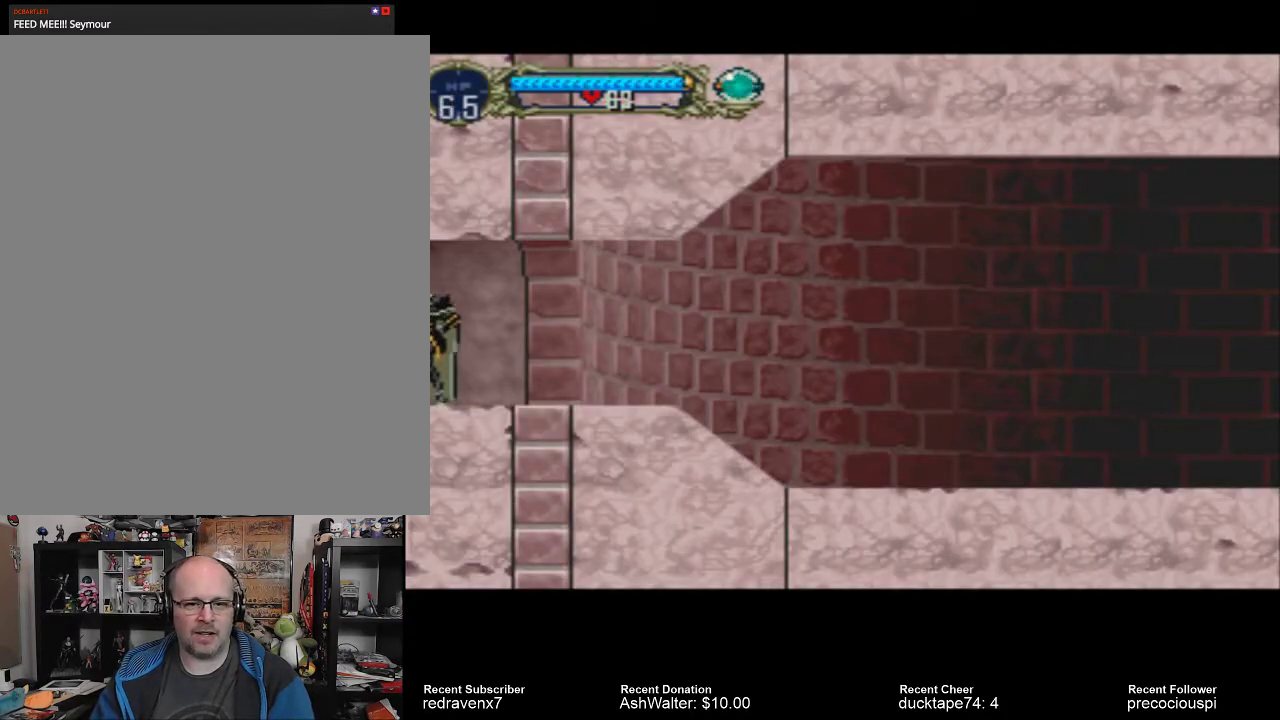
{"dt_ms": 500, "buttons": [], "events": []}
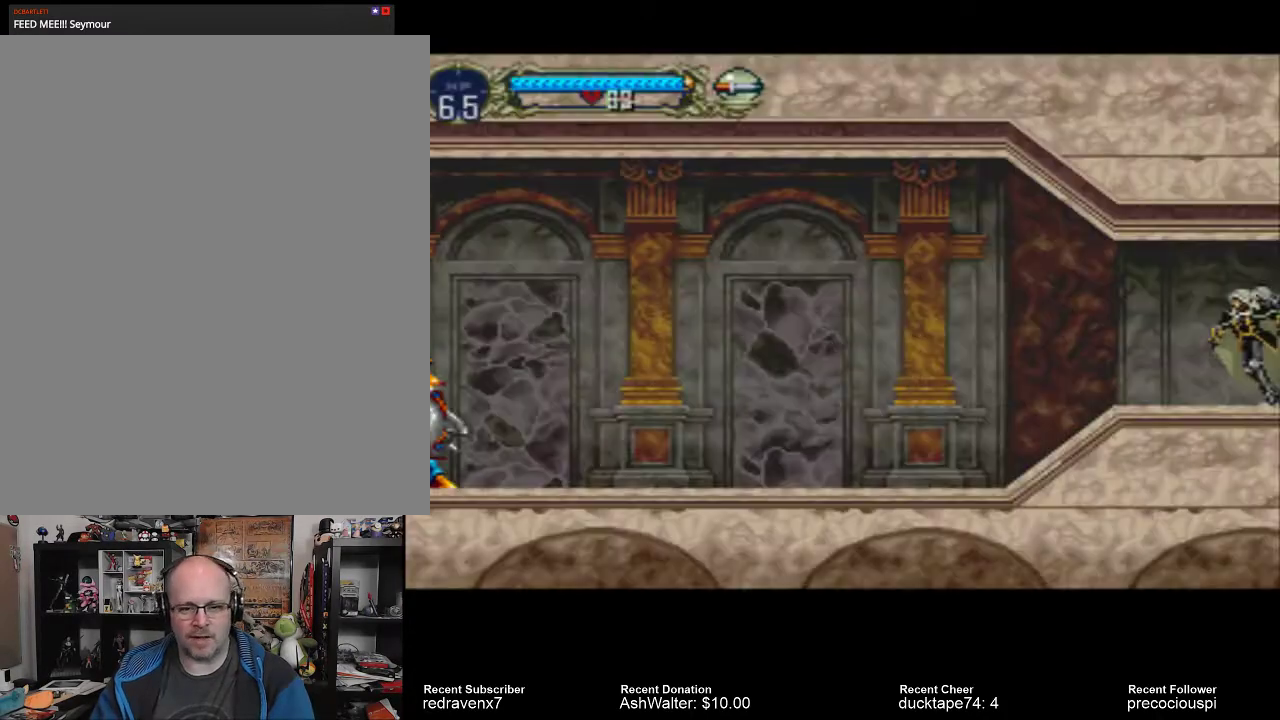
{"dt_ms": 500, "buttons": [], "events": []}
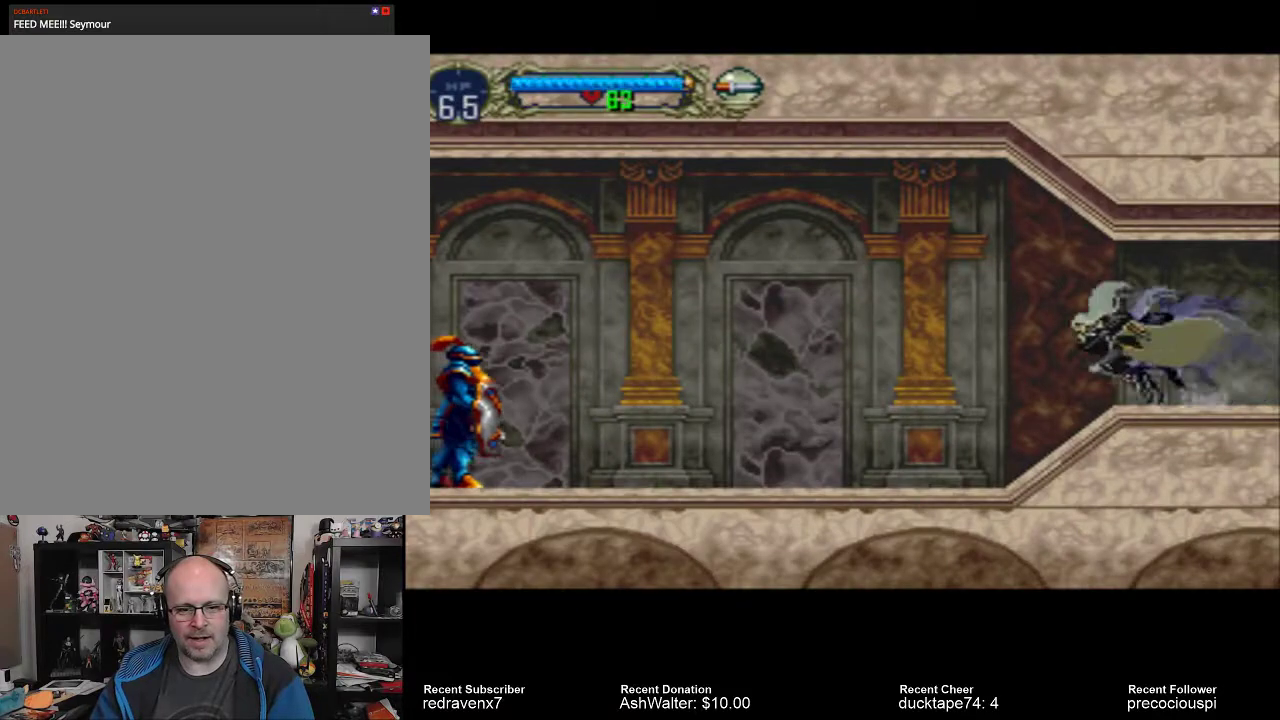
{"dt_ms": 500, "buttons": [], "events": []}
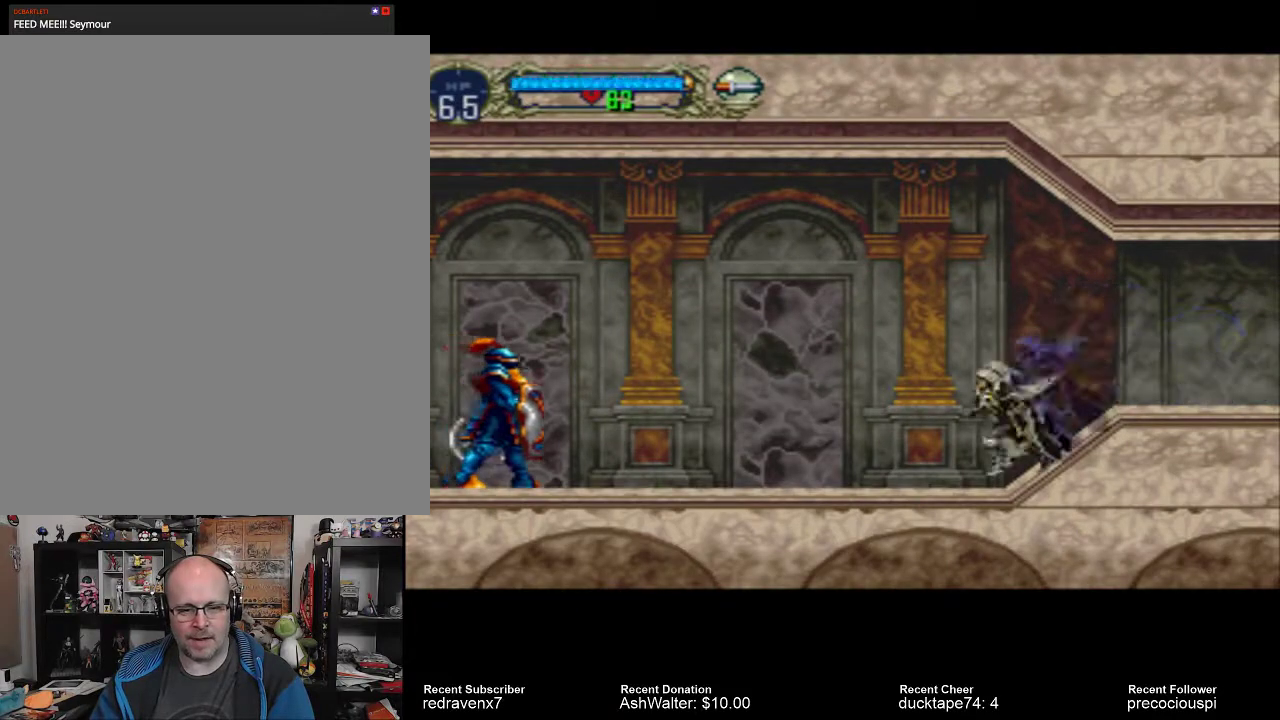
{"dt_ms": 500, "buttons": [], "events": []}
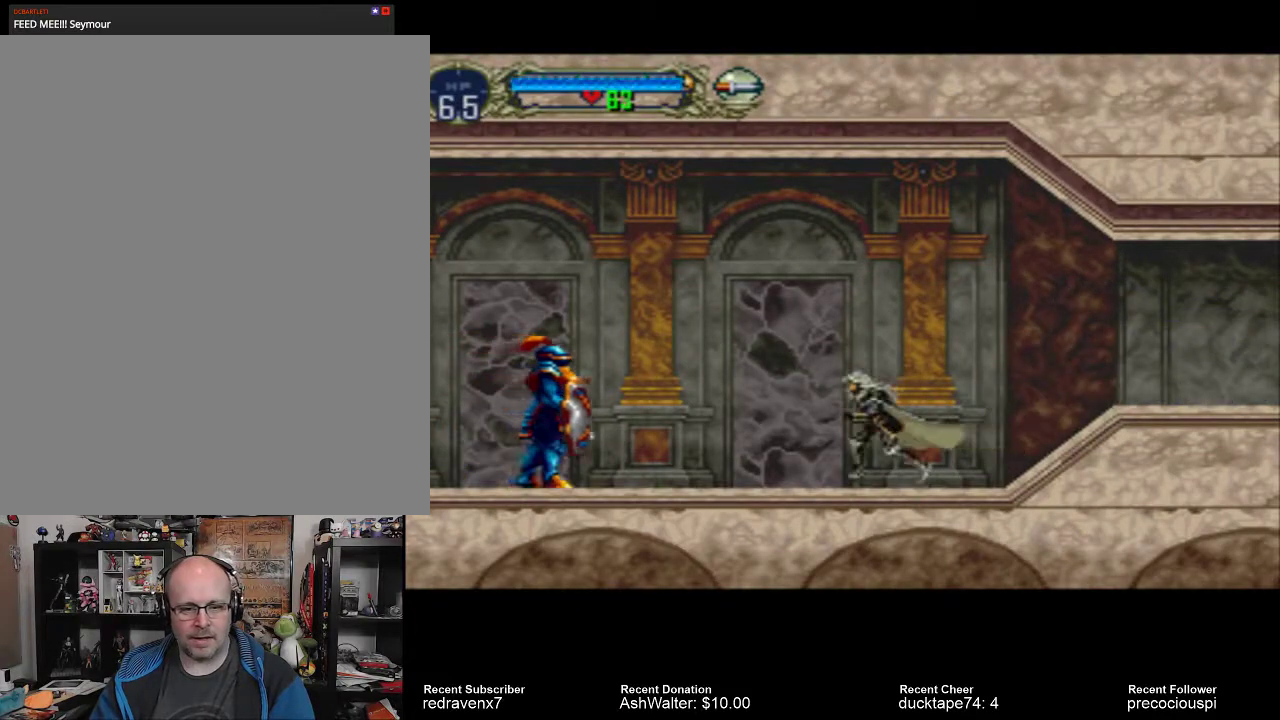
{"dt_ms": 500, "buttons": [], "events": []}
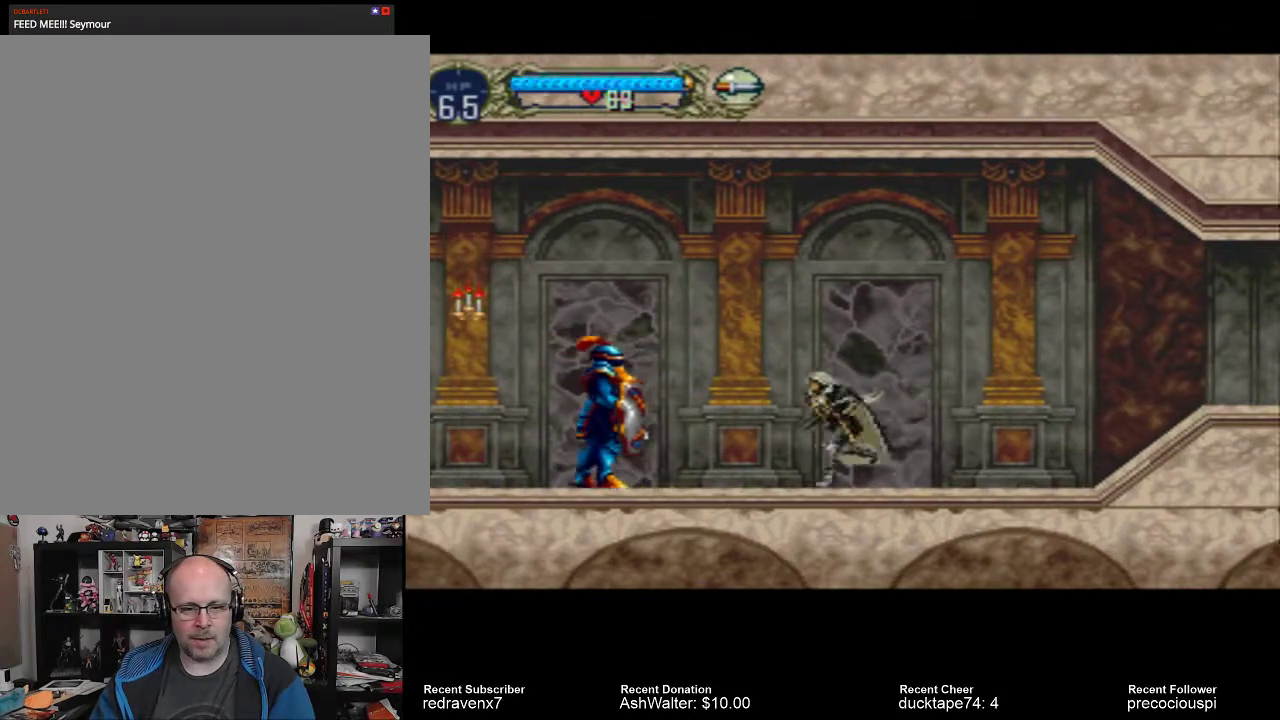
{"dt_ms": 500, "buttons": [], "events": [[400, "SQUARE", "down"], [500, "SQUARE", "up"]]}
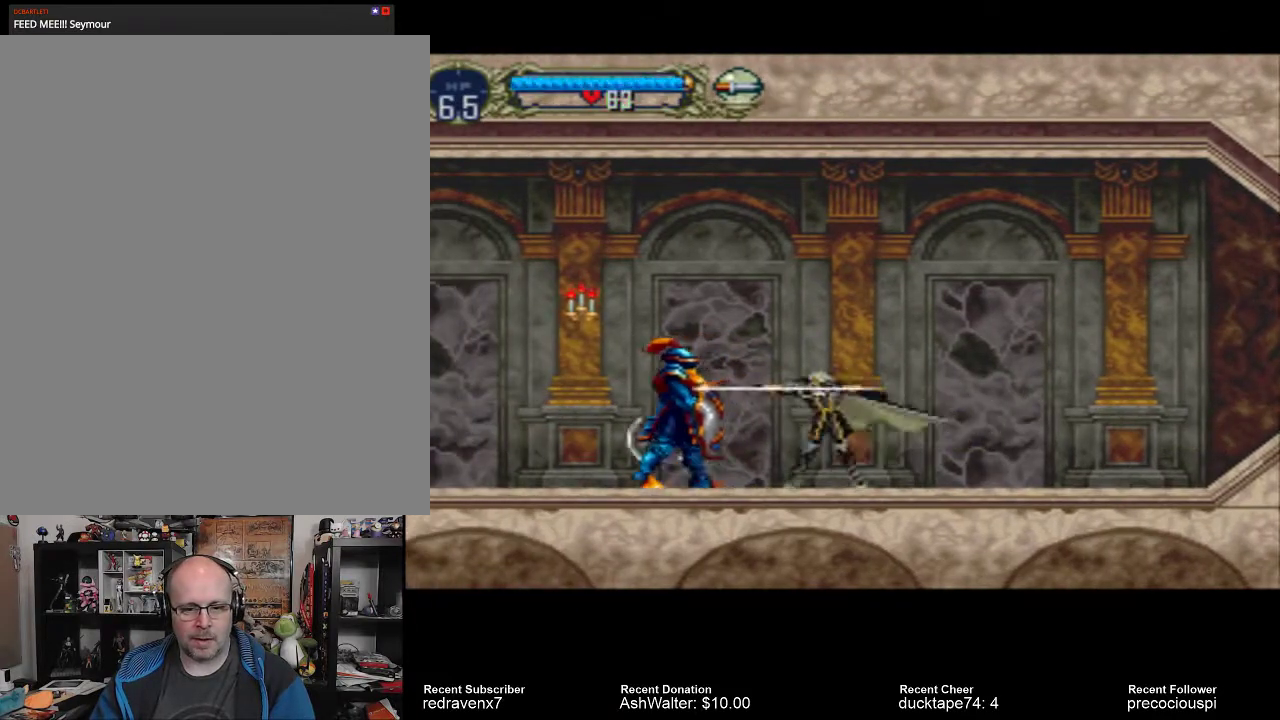
{"dt_ms": 500, "buttons": [], "events": []}
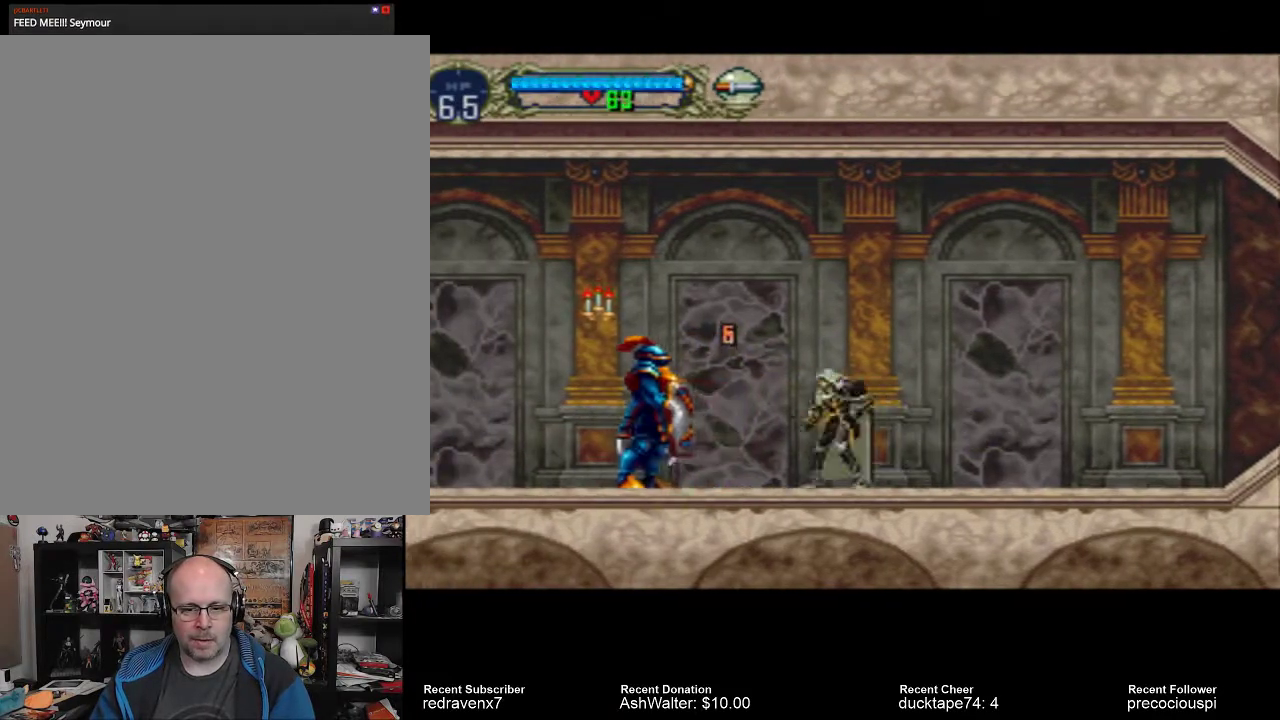
{"dt_ms": 500, "buttons": [], "events": [[100, "SQUARE", "down"], [233, "SQUARE", "up"]]}
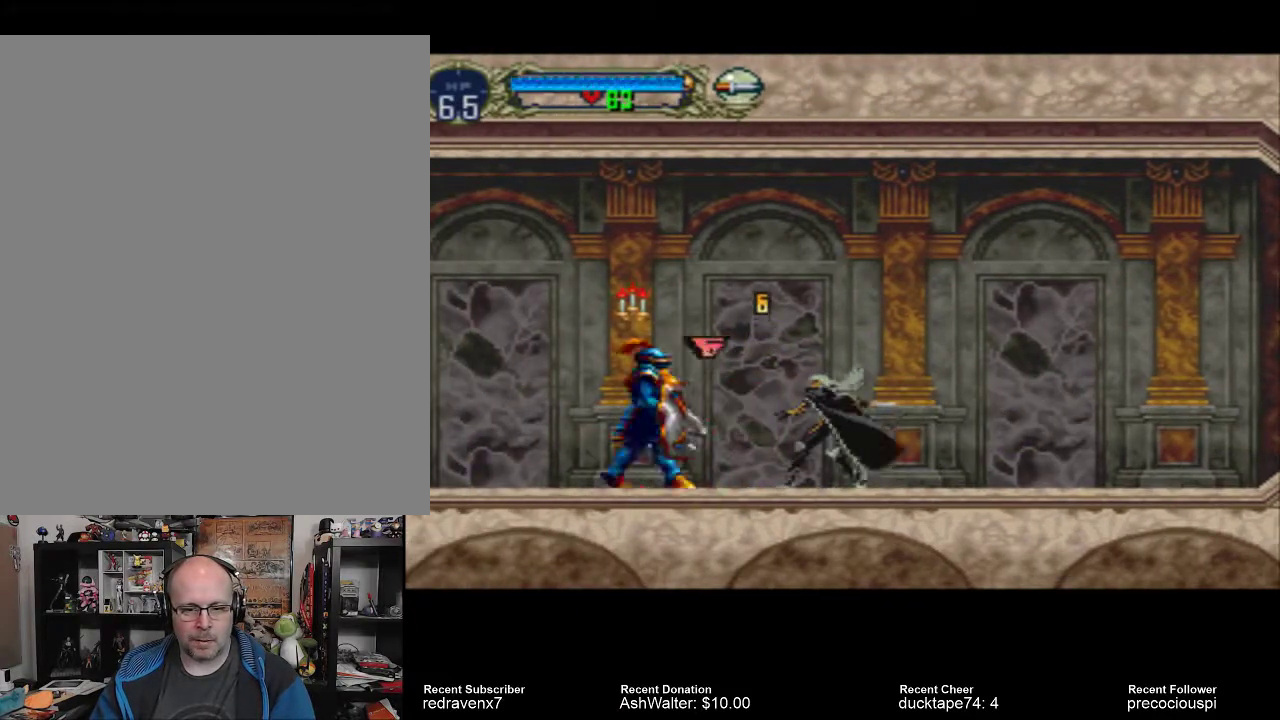
{"dt_ms": 500, "buttons": [], "events": [[333, "SQUARE", "down"], [433, "SQUARE", "up"]]}
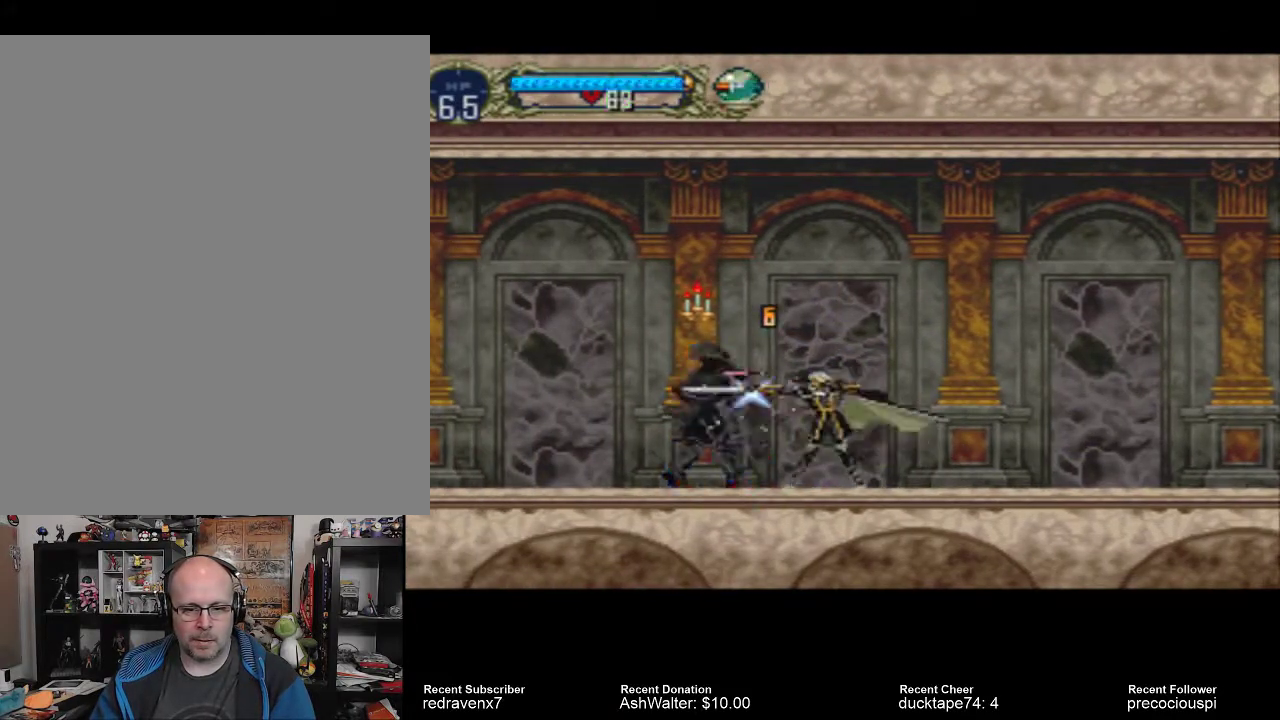
{"dt_ms": 500, "buttons": ["CROSS"], "events": [[267, "CROSS", "down"]]}
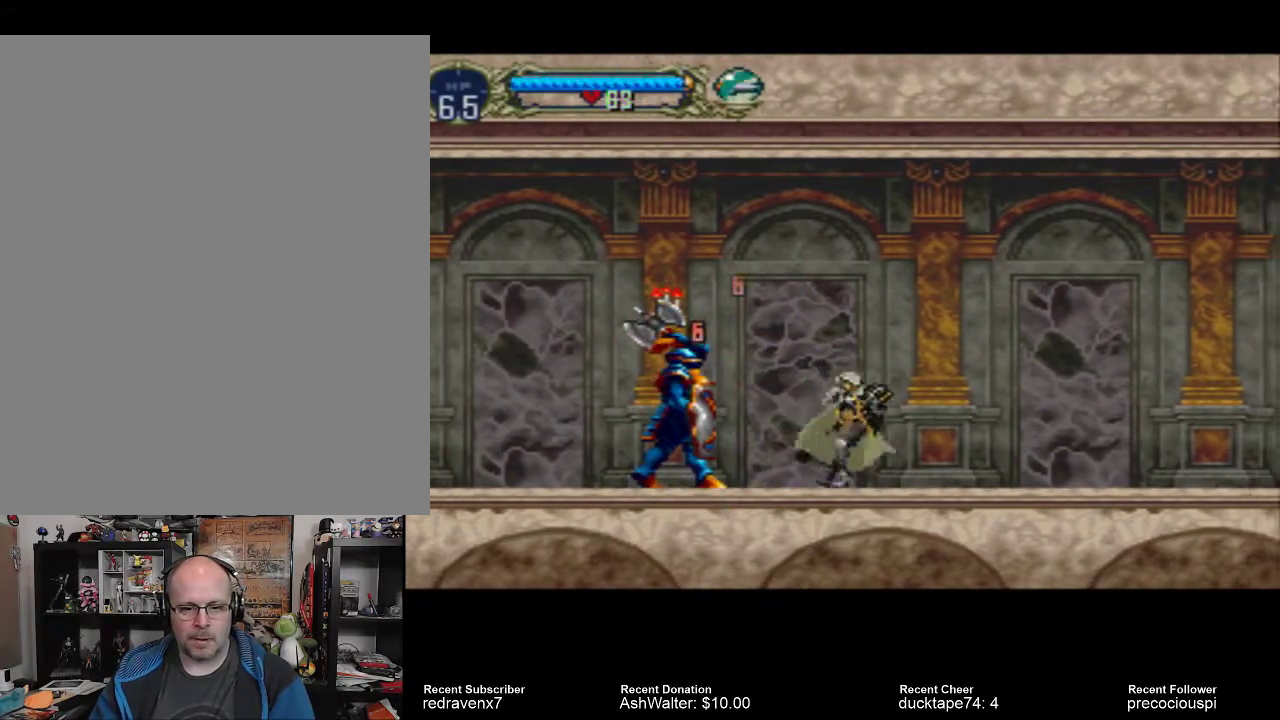
{"dt_ms": 500, "buttons": ["CROSS"], "events": [[133, "CROSS", "up"], [200, "CROSS", "down"]]}
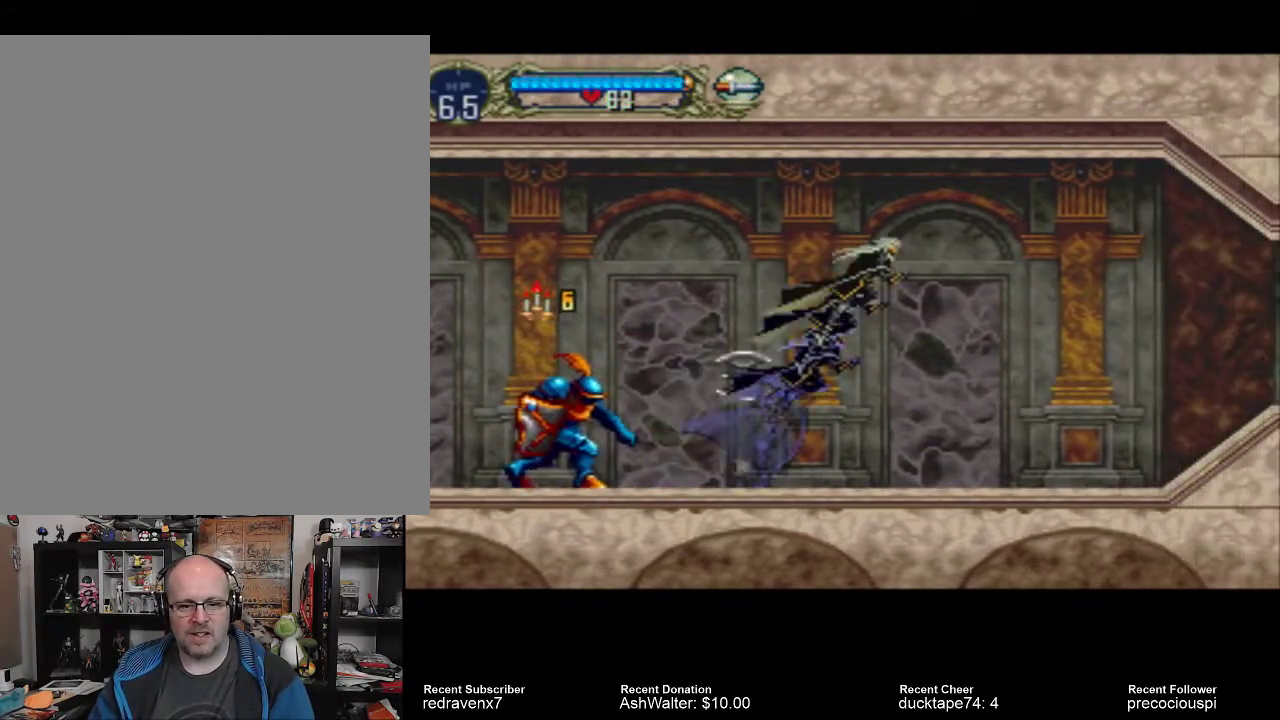
{"dt_ms": 500, "buttons": [], "events": [[367, "CROSS", "up"]]}
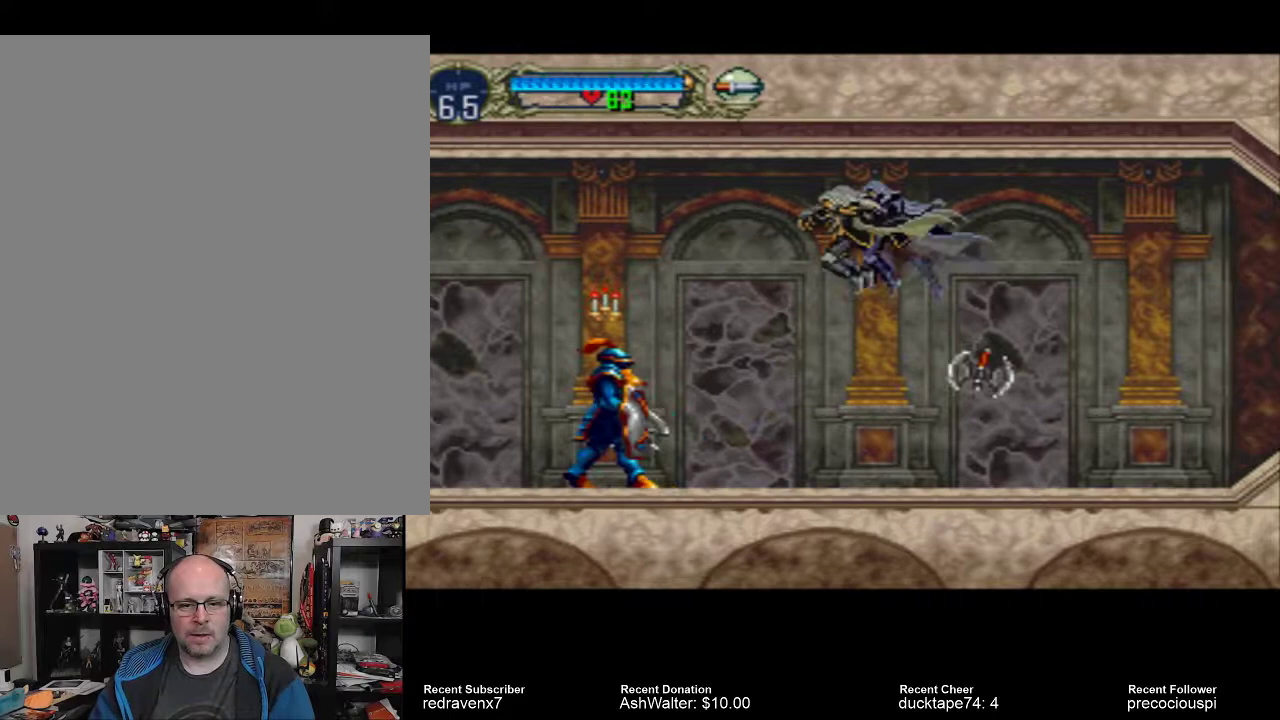
{"dt_ms": 500, "buttons": [], "events": []}
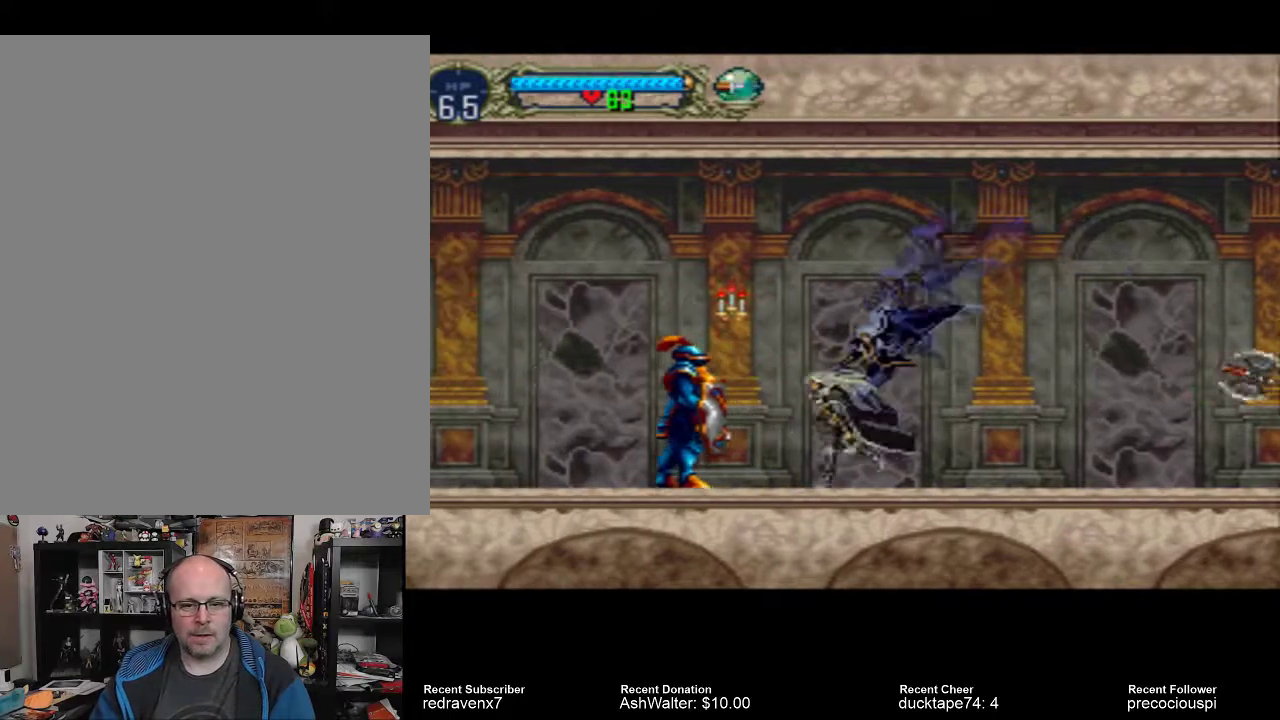
{"dt_ms": 500, "buttons": [], "events": [[100, "SQUARE", "down"], [233, "SQUARE", "up"]]}
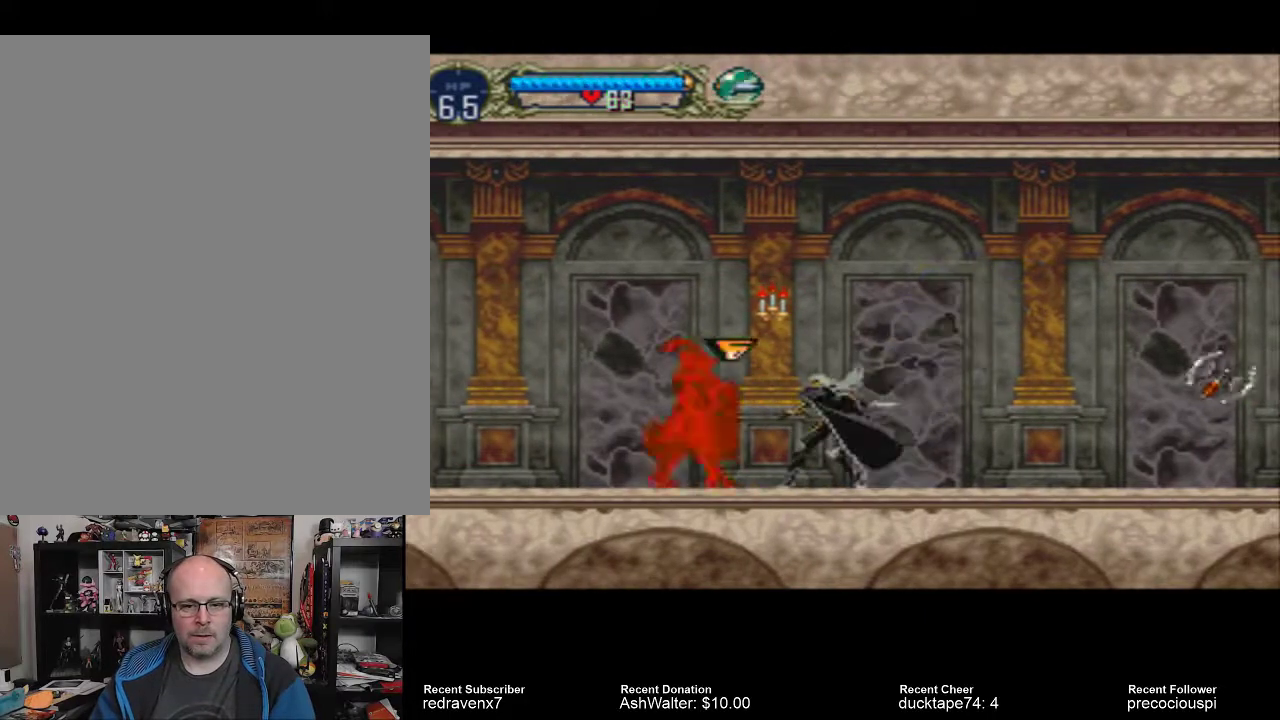
{"dt_ms": 500, "buttons": [], "events": []}
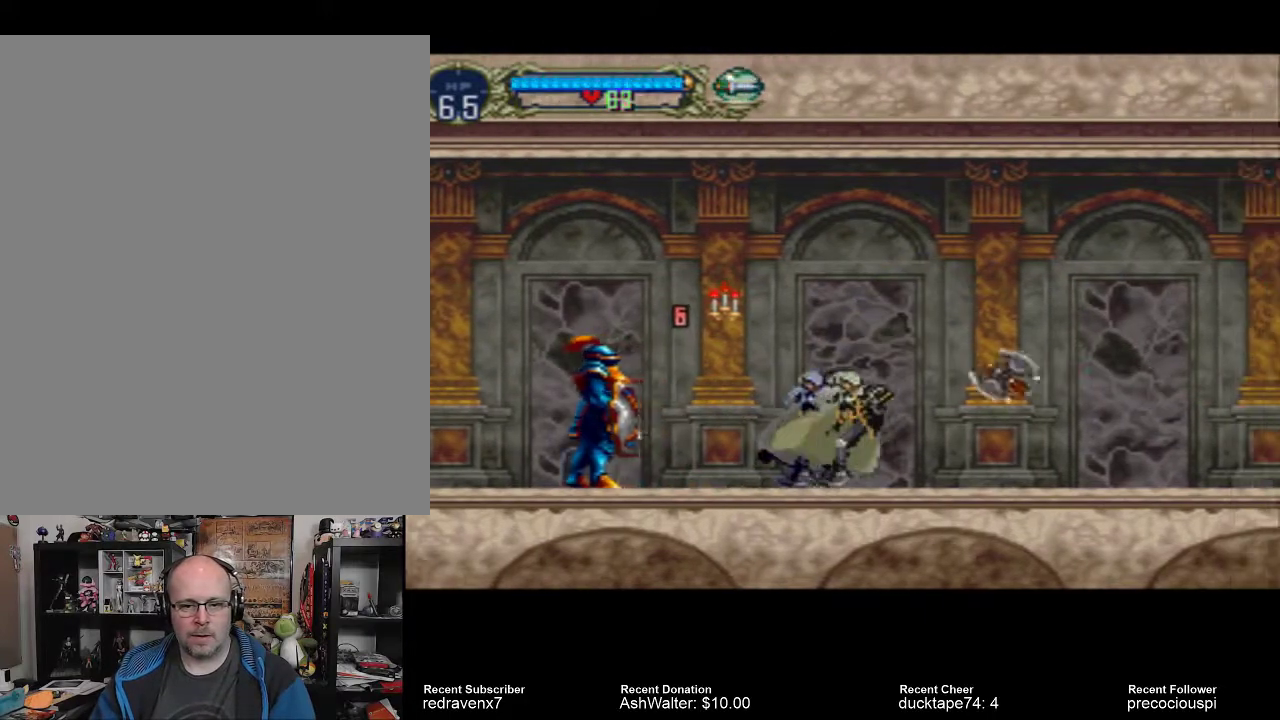
{"dt_ms": 500, "buttons": [], "events": [[100, "SQUARE", "down"], [200, "SQUARE", "up"]]}
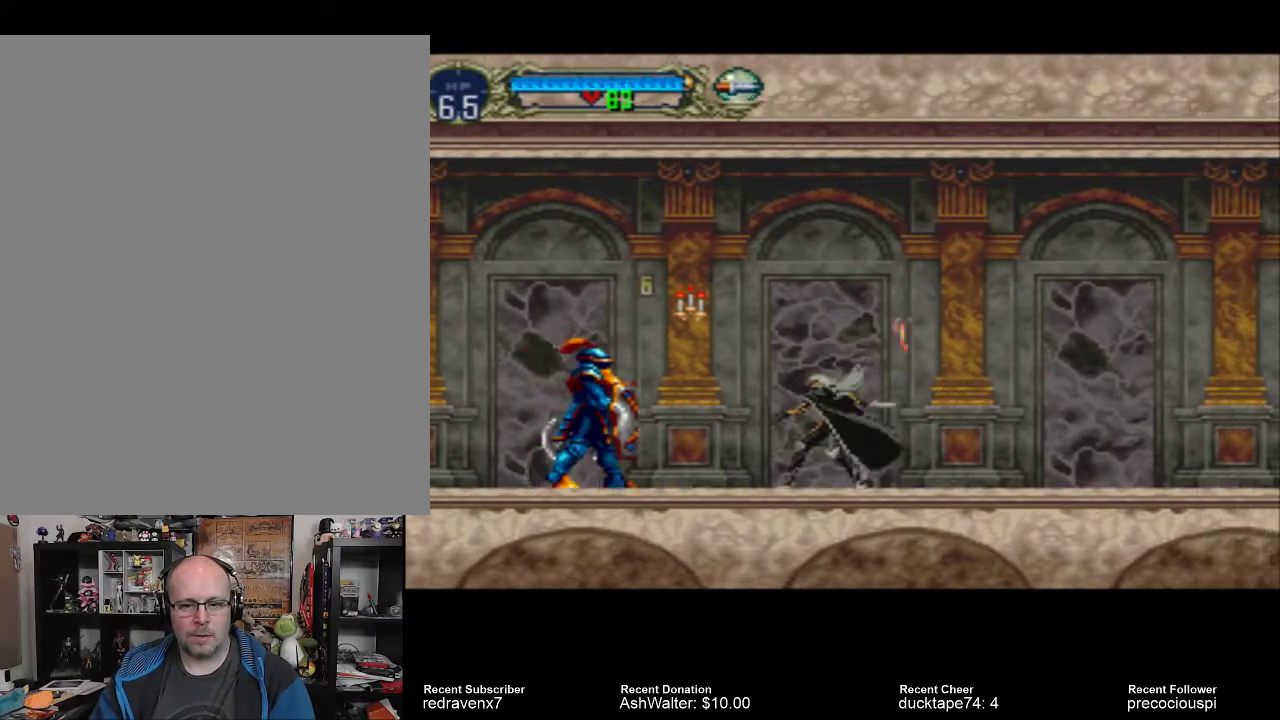
{"dt_ms": 500, "buttons": ["SQUARE"], "events": [[500, "SQUARE", "down"]]}
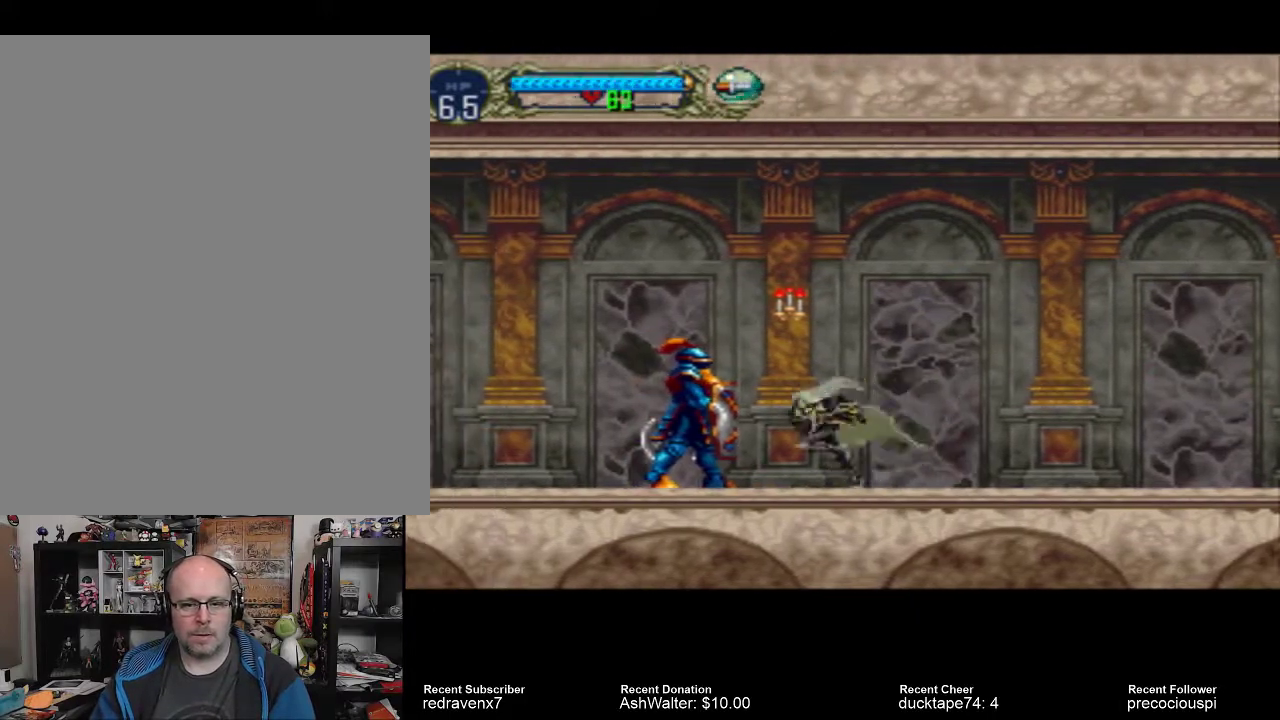
{"dt_ms": 500, "buttons": [], "events": [[100, "SQUARE", "up"]]}
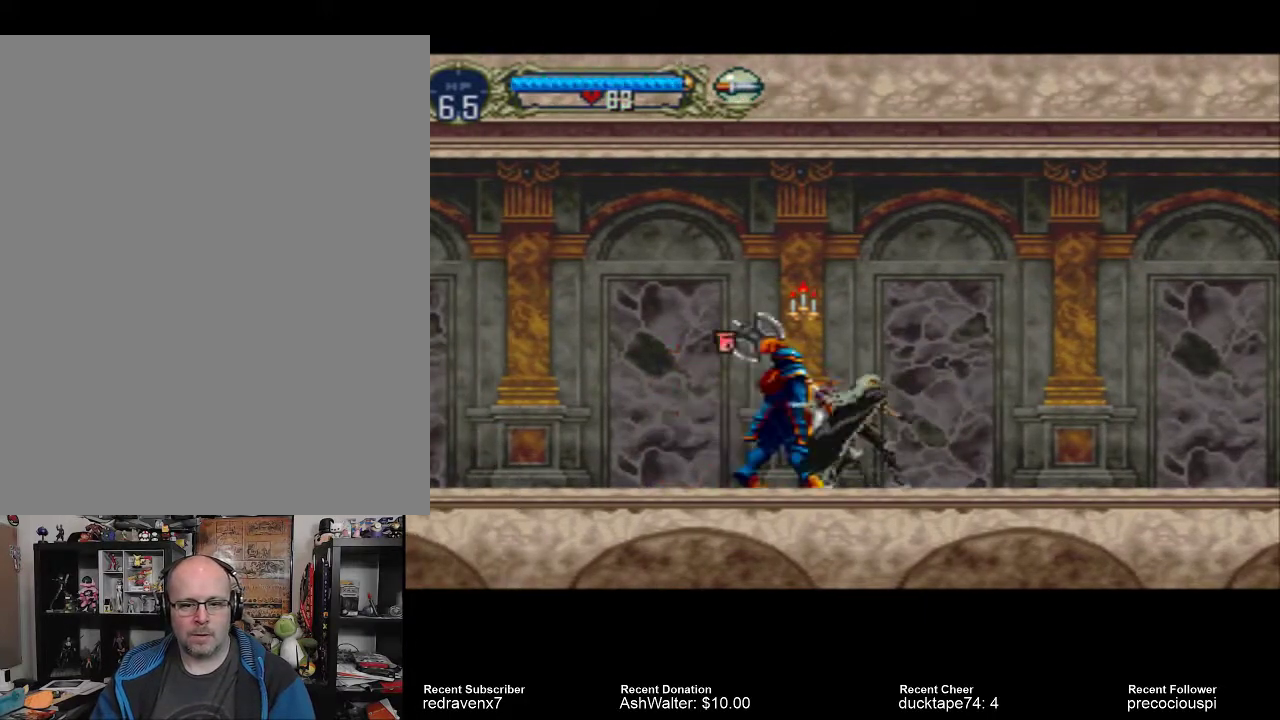
{"dt_ms": 500, "buttons": ["CROSS"], "events": [[233, "CROSS", "down"]]}
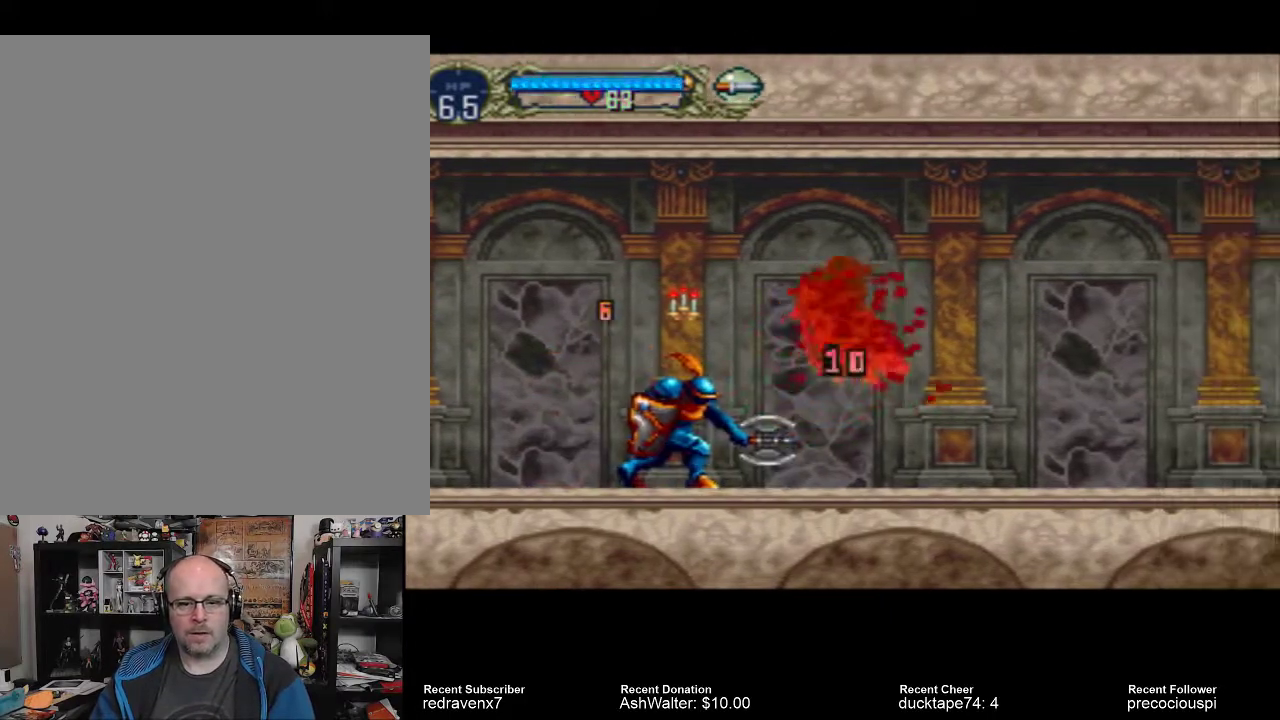
{"dt_ms": 1000, "buttons": []}
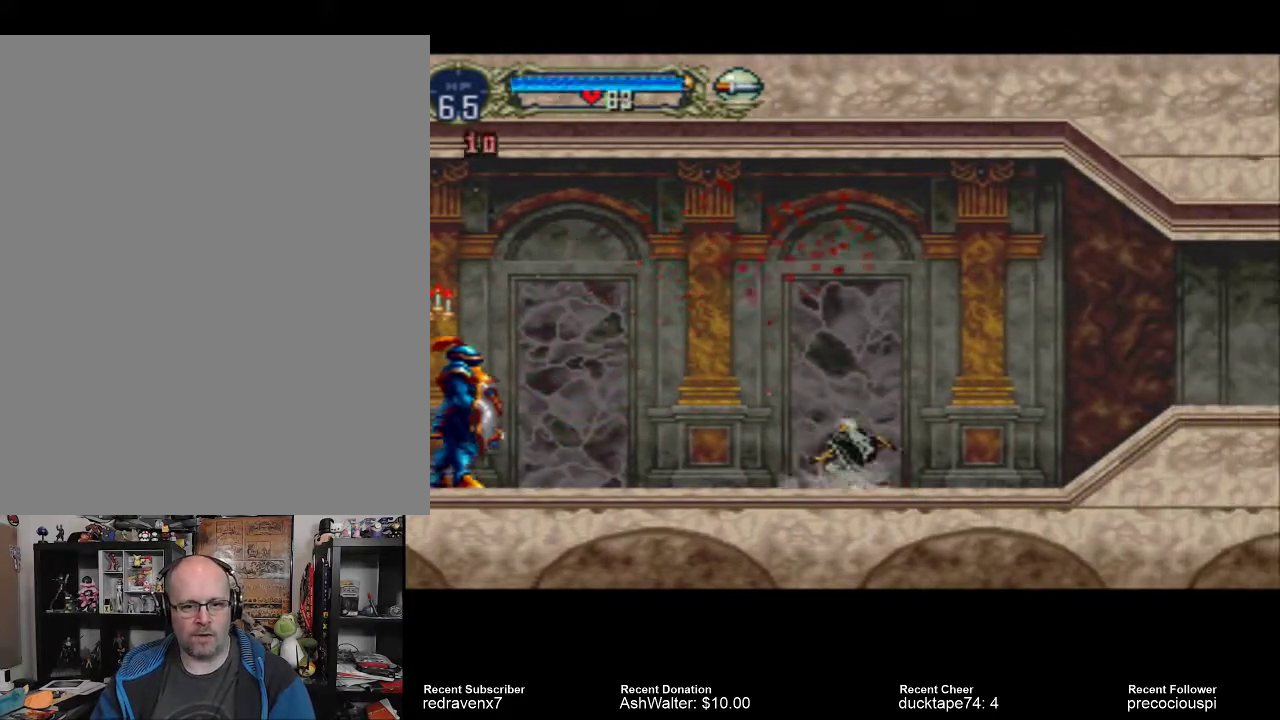
{"dt_ms": 500, "buttons": [], "events": []}
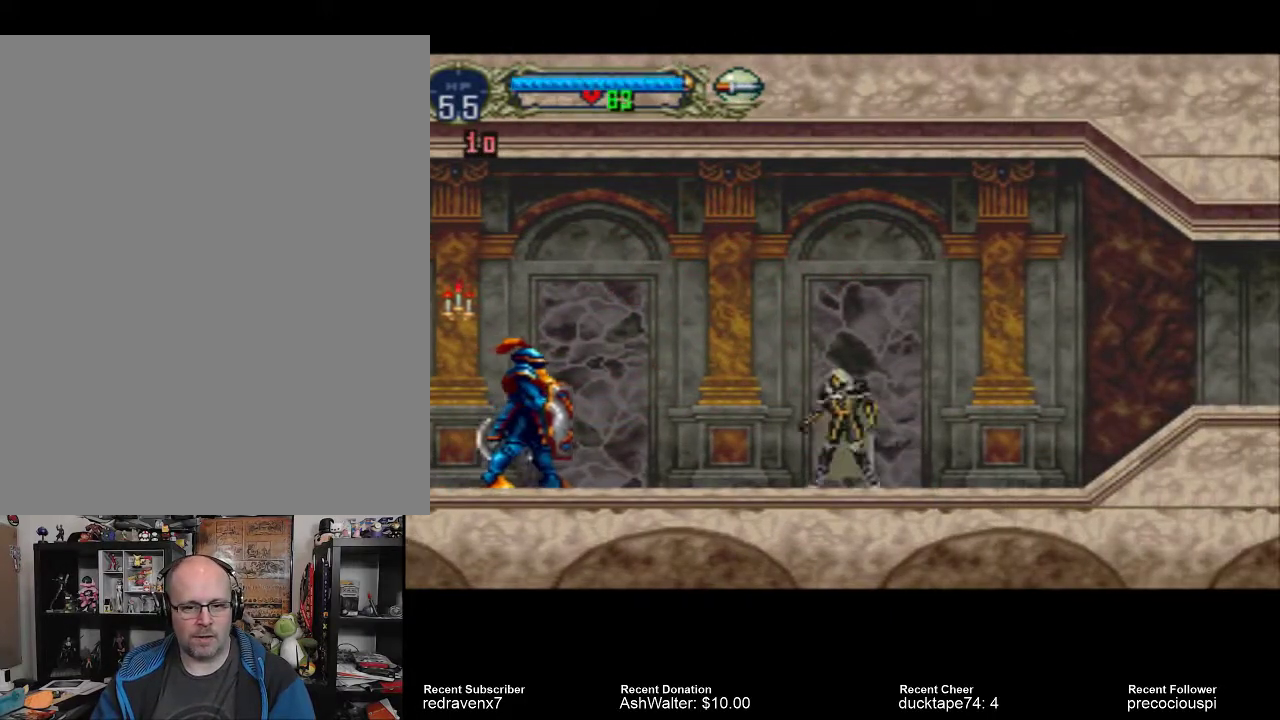
{"dt_ms": 500, "buttons": [], "events": [[67, "SQUARE", "down"], [133, "SQUARE", "up"], [233, "SQUARE", "down"], [267, "SQUARE", "up"], [367, "SQUARE", "down"], [433, "SQUARE", "up"]]}
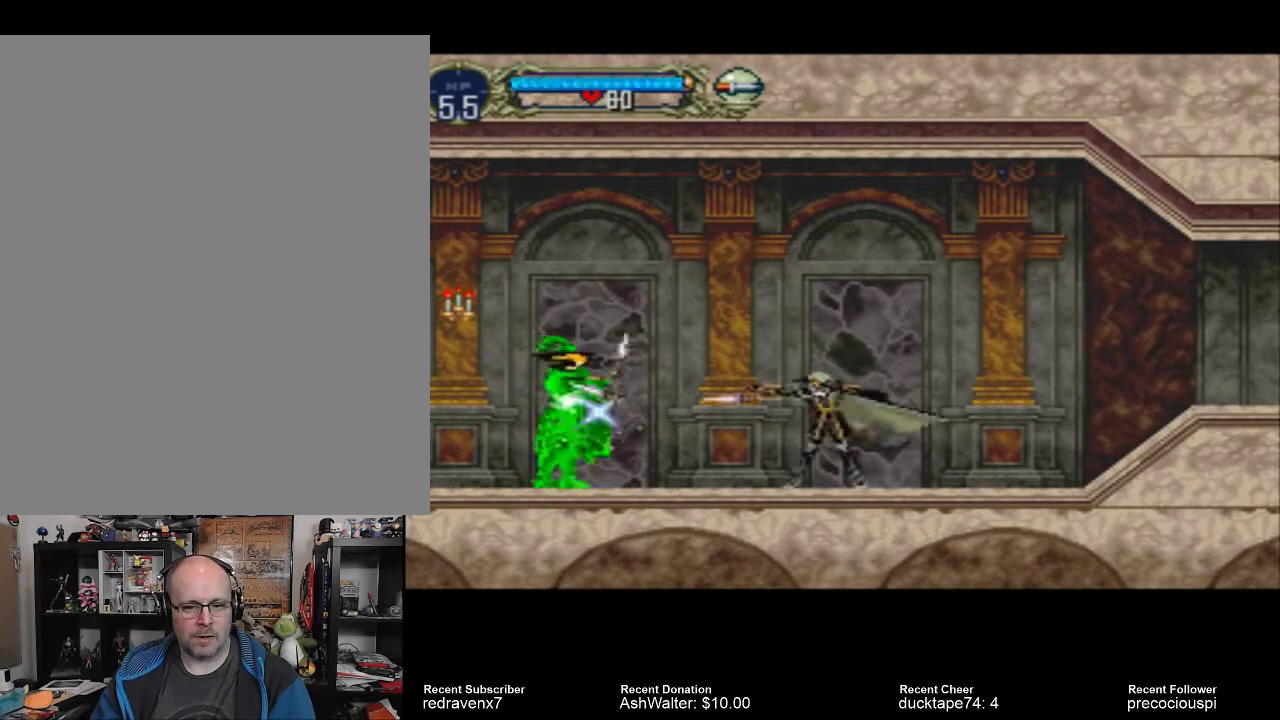
{"dt_ms": 500, "buttons": [], "events": []}
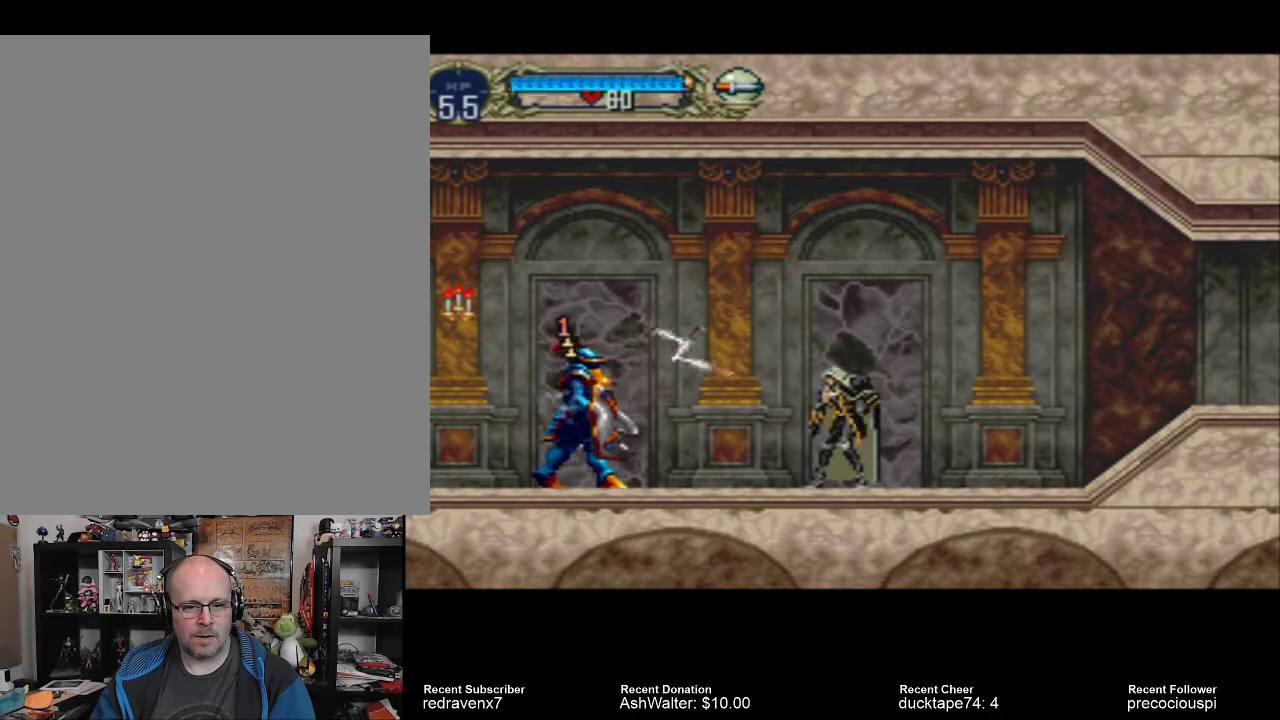
{"dt_ms": 500, "buttons": [], "events": []}
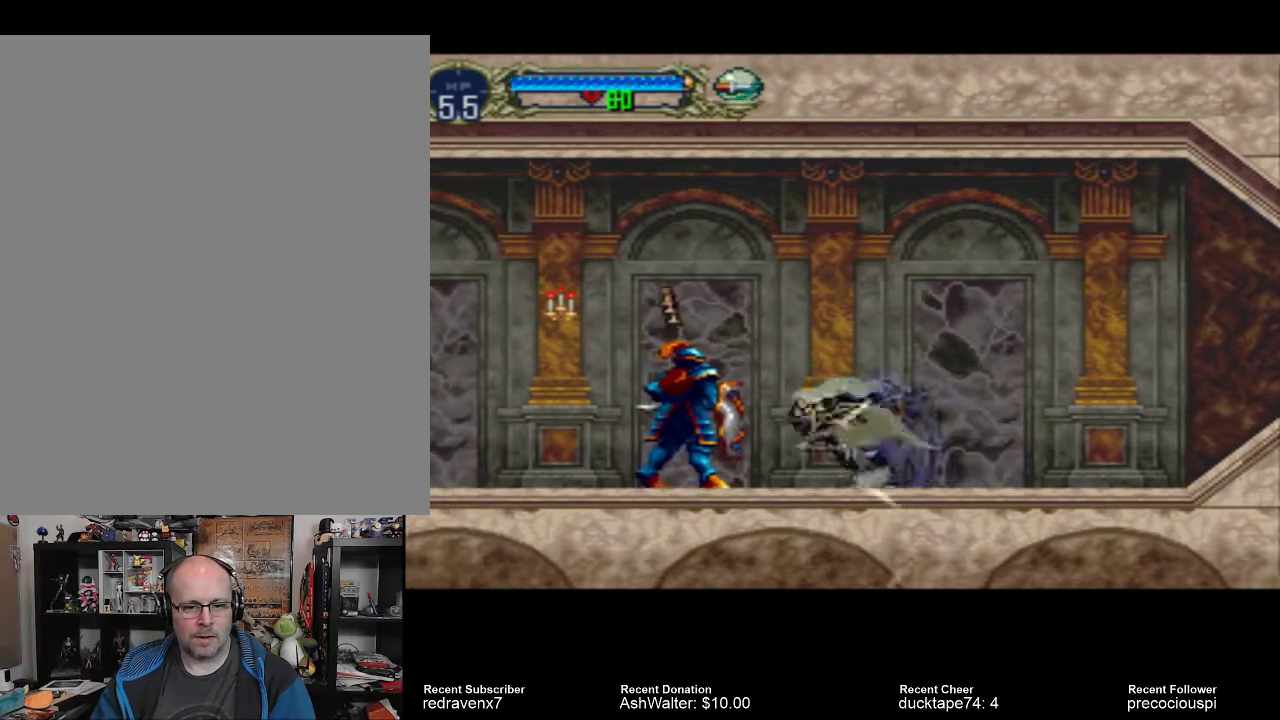
{"dt_ms": 500, "buttons": ["CROSS"], "events": [[33, "SQUARE", "down"], [133, "SQUARE", "up"], [367, "CROSS", "down"]]}
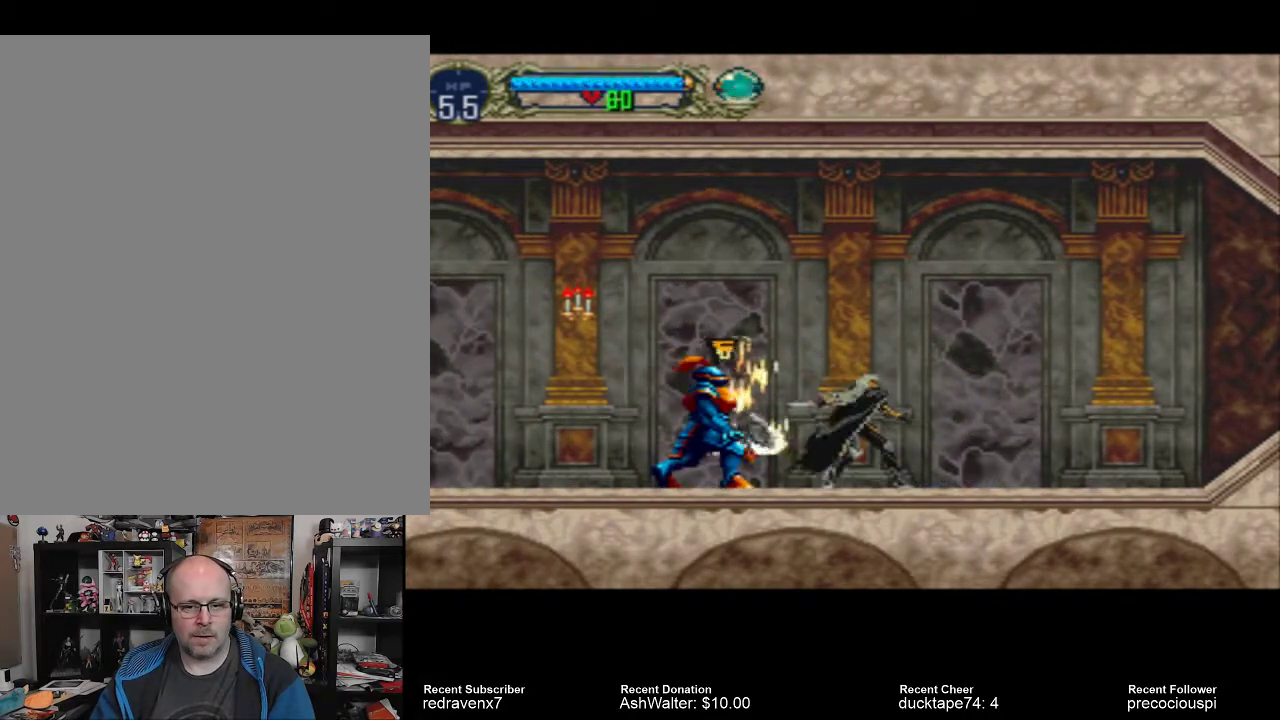
{"dt_ms": 500, "buttons": [], "events": [[433, "CROSS", "up"]]}
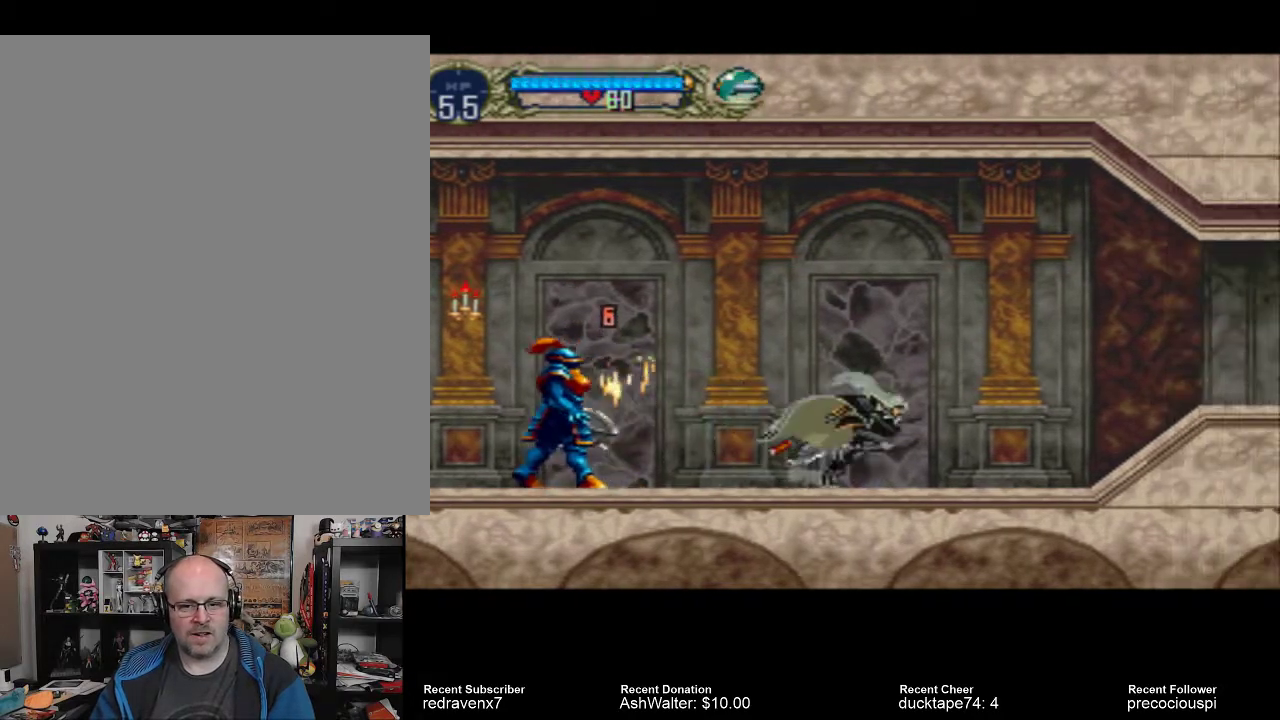
{"dt_ms": 500, "buttons": ["CROSS"], "events": [[67, "CROSS", "down"]]}
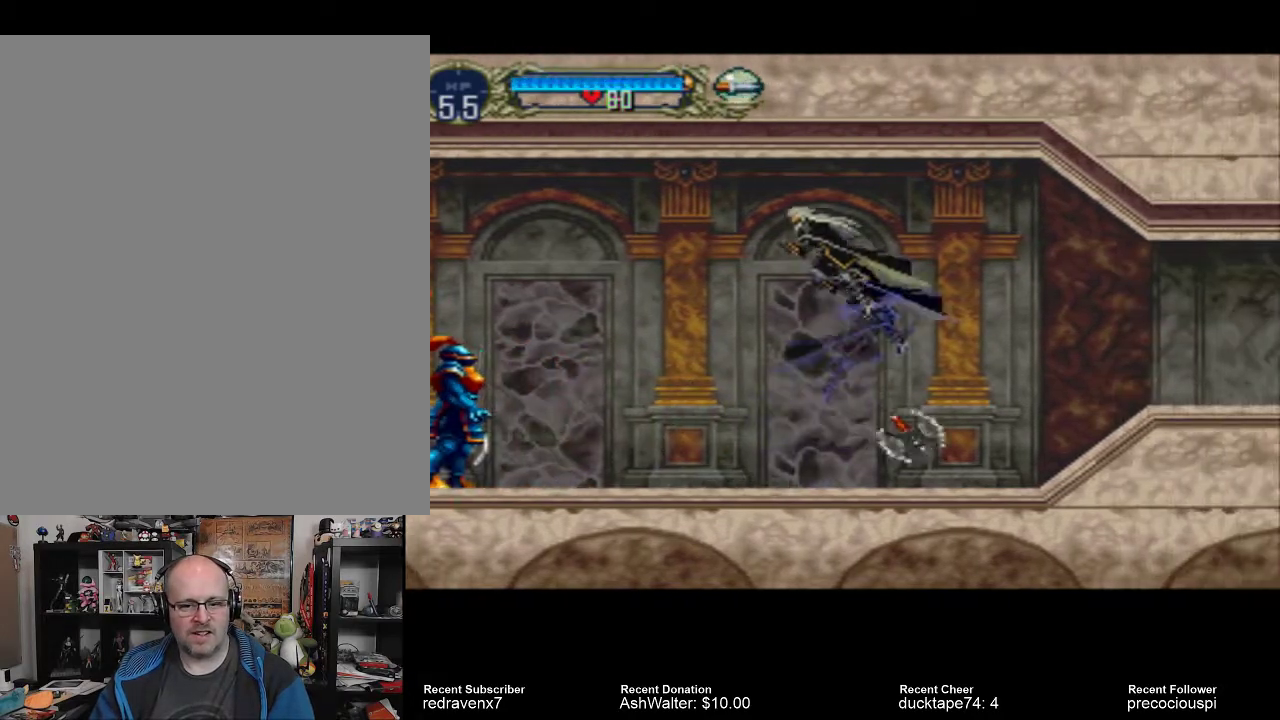
{"dt_ms": 500, "buttons": [], "events": [[200, "CROSS", "up"]]}